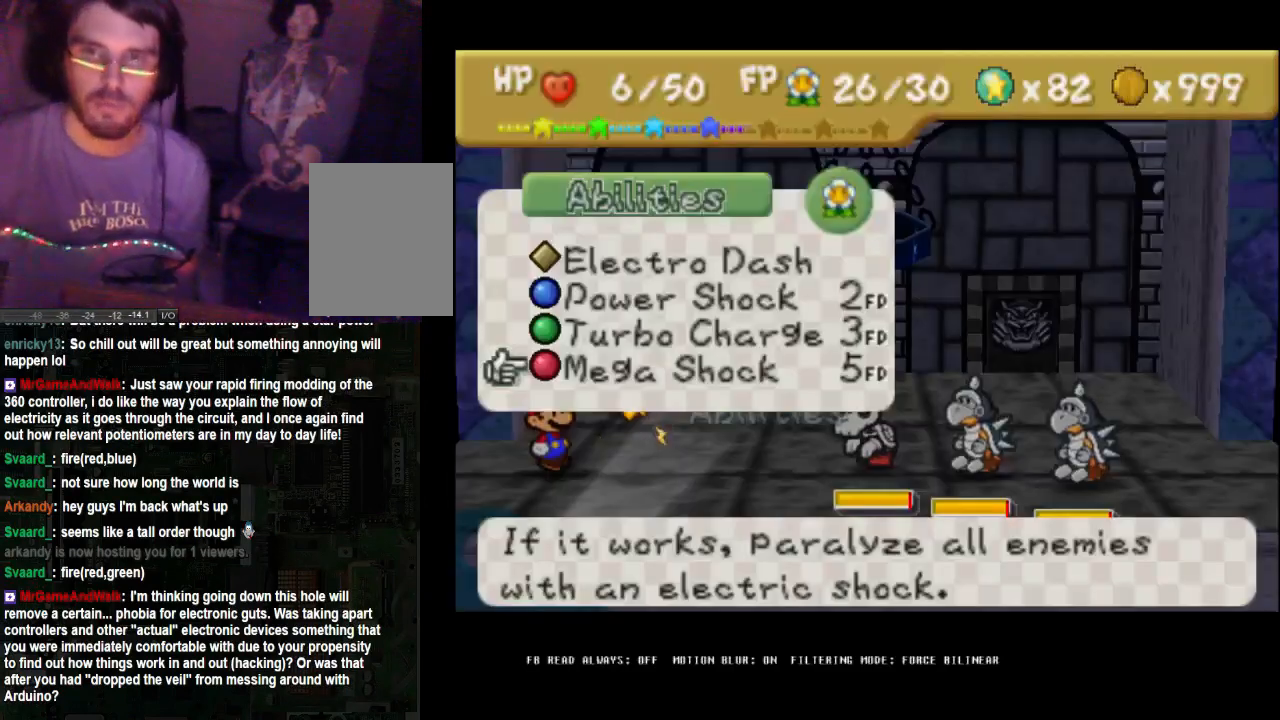
Gameplay with a controller (Xbox layout); each line is a JSON object with the inputs held at the frame after it. "events" lists button and stick changes between this image and that frame as [ms after this image, input, new state], when the widget could be followed in between. Not read: L3 R3.
{"buttons": [], "left_stick": "center", "right_stick": "center", "events": []}
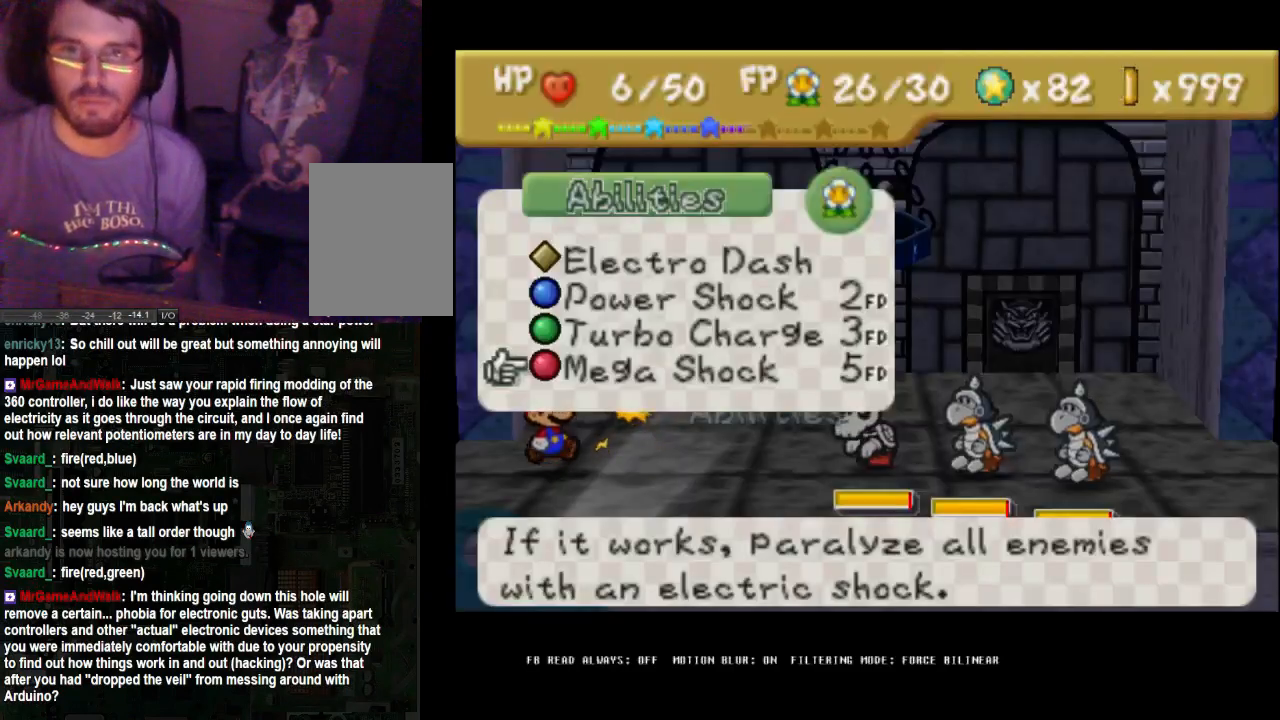
{"buttons": [], "left_stick": "center", "right_stick": "center", "events": []}
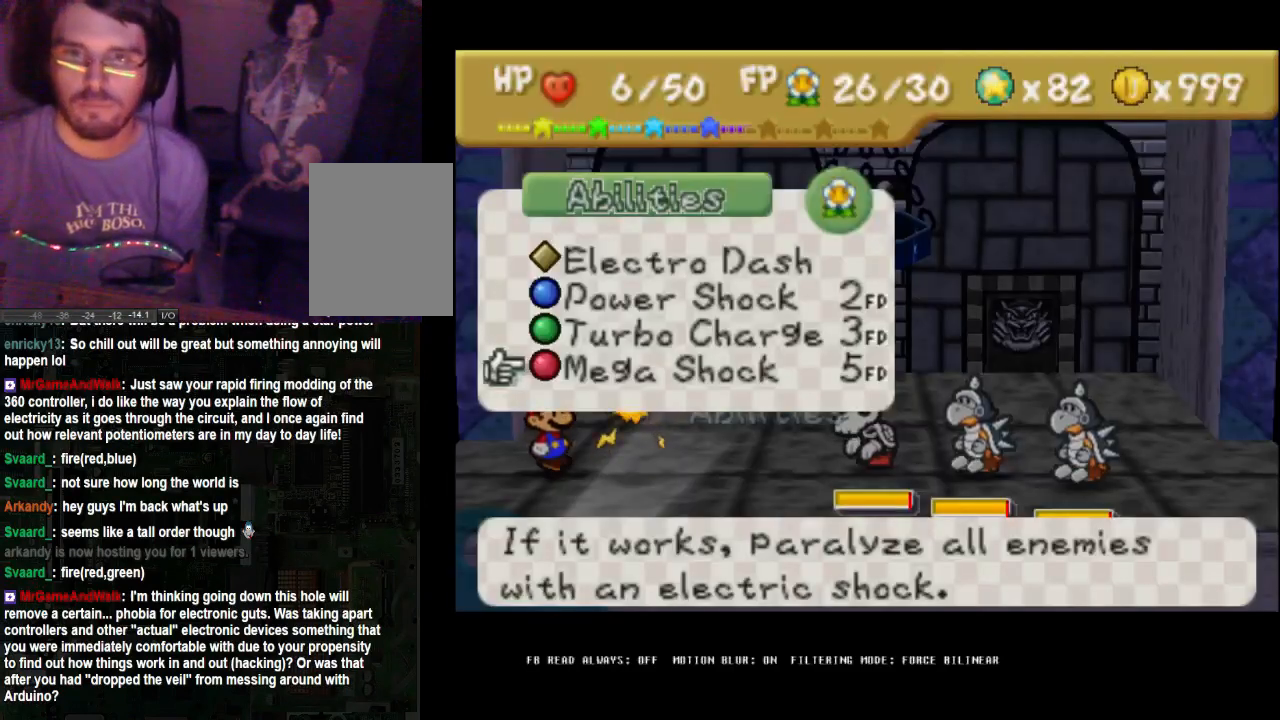
{"buttons": [], "left_stick": "center", "right_stick": "center", "events": [[167, "left_stick", "up"], [333, "left_stick", "center"]]}
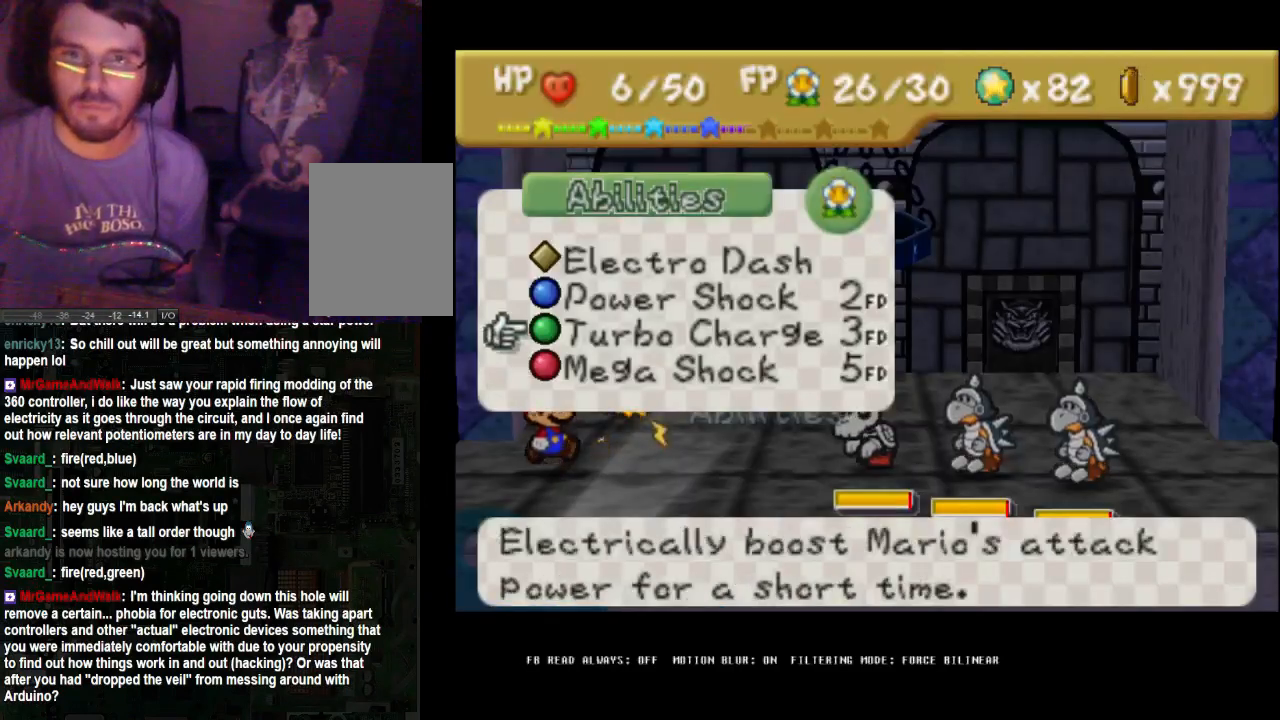
{"buttons": [], "left_stick": "center", "right_stick": "center", "events": [[167, "left_stick", "up"], [267, "left_stick", "center"]]}
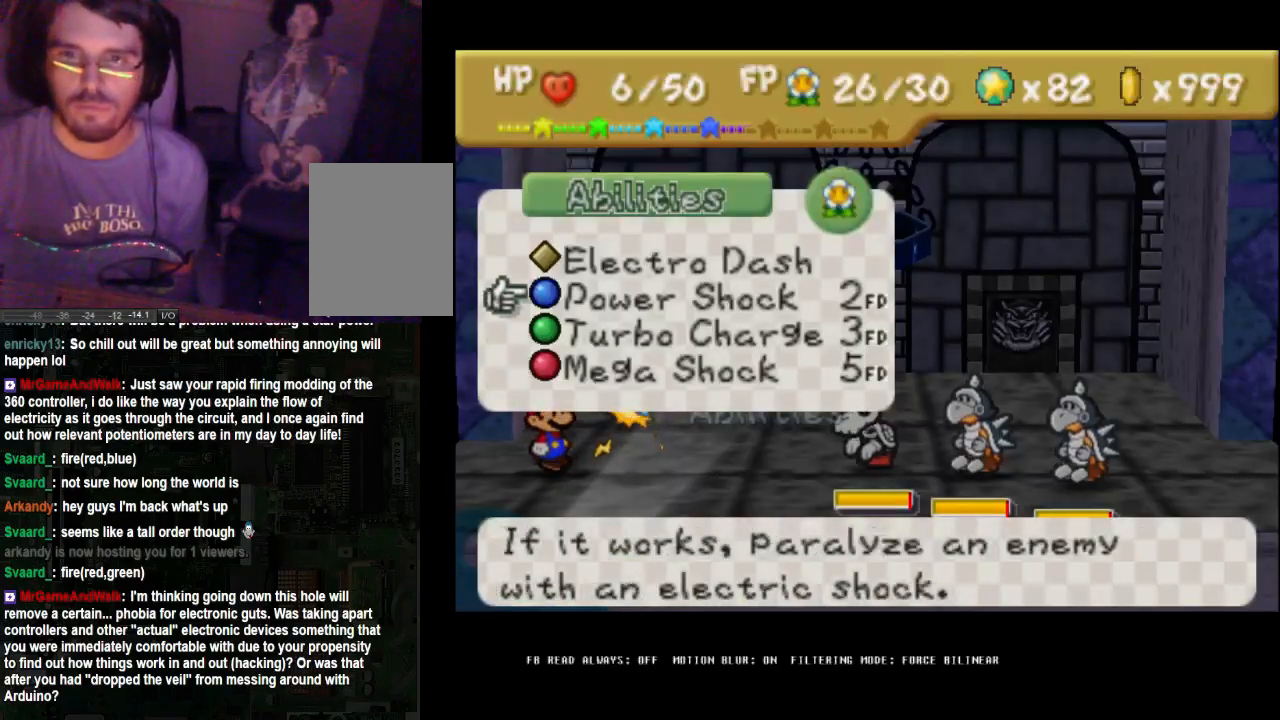
{"buttons": [], "left_stick": "center", "right_stick": "center", "events": [[267, "left_stick", "up"], [467, "left_stick", "center"]]}
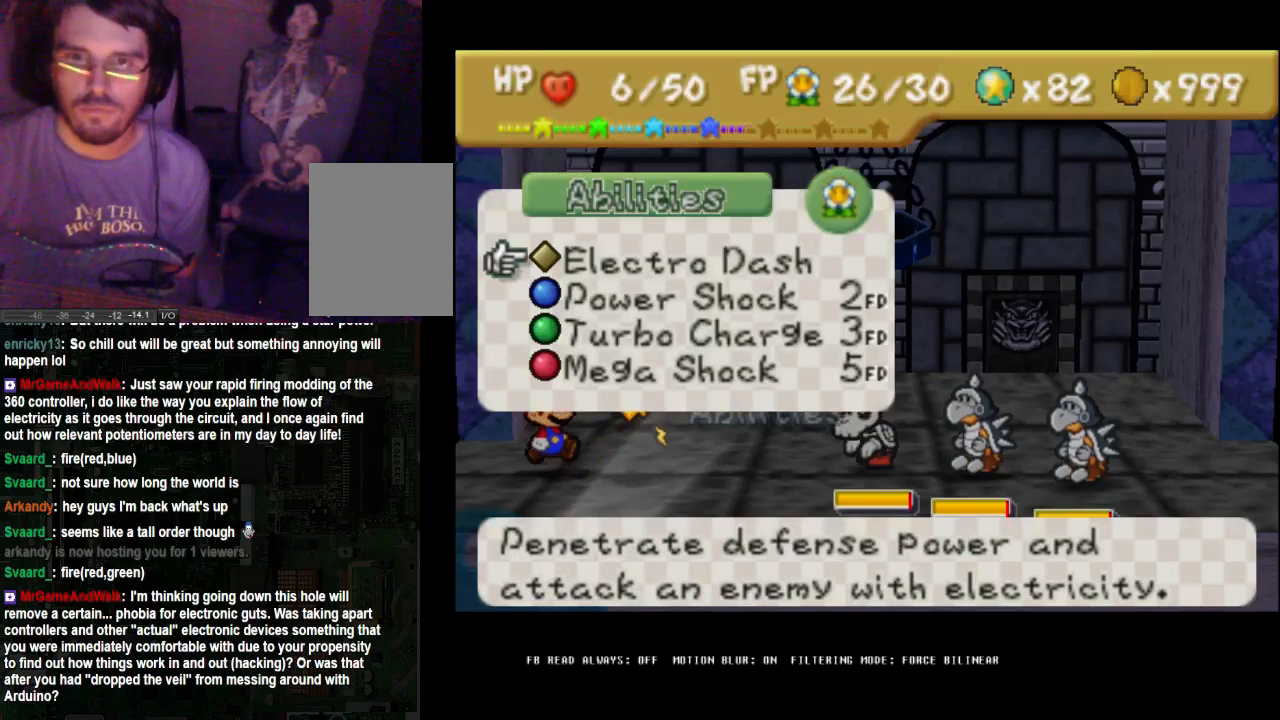
{"buttons": [], "left_stick": "center", "right_stick": "center", "events": []}
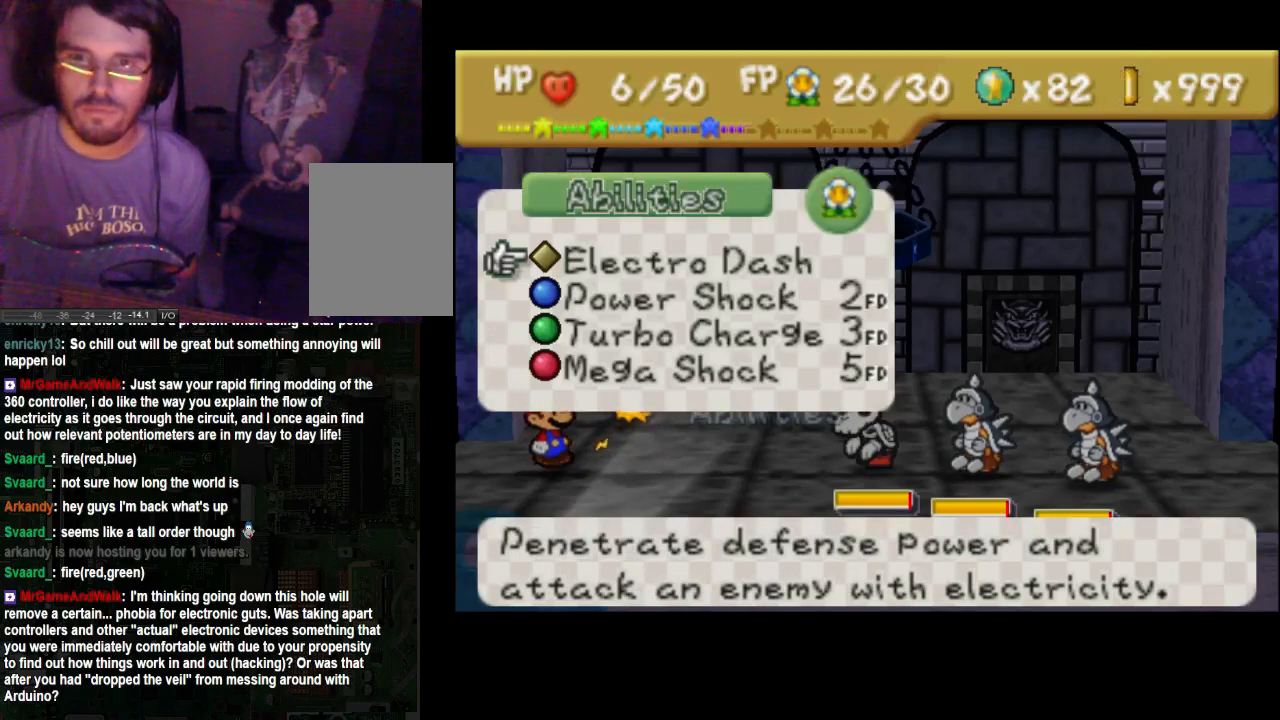
{"buttons": [], "left_stick": "center", "right_stick": "center", "events": [[167, "A", "down"], [300, "A", "up"]]}
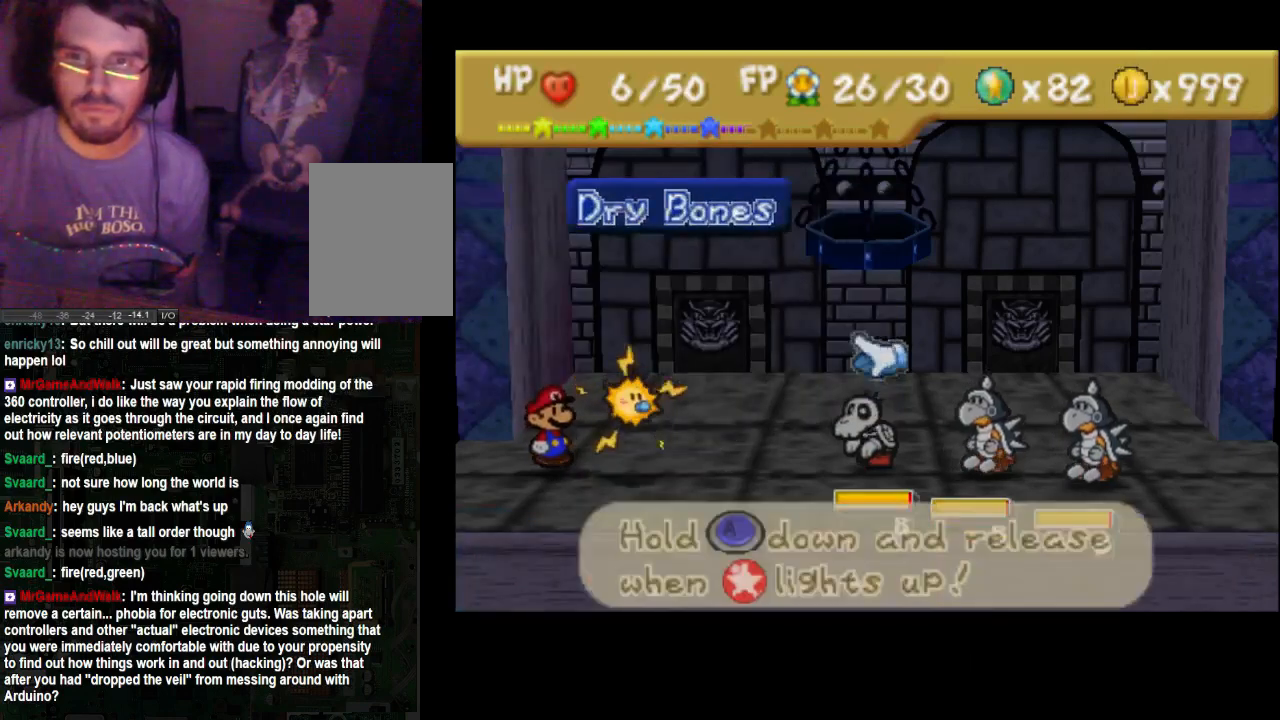
{"buttons": [], "left_stick": "center", "right_stick": "center", "events": []}
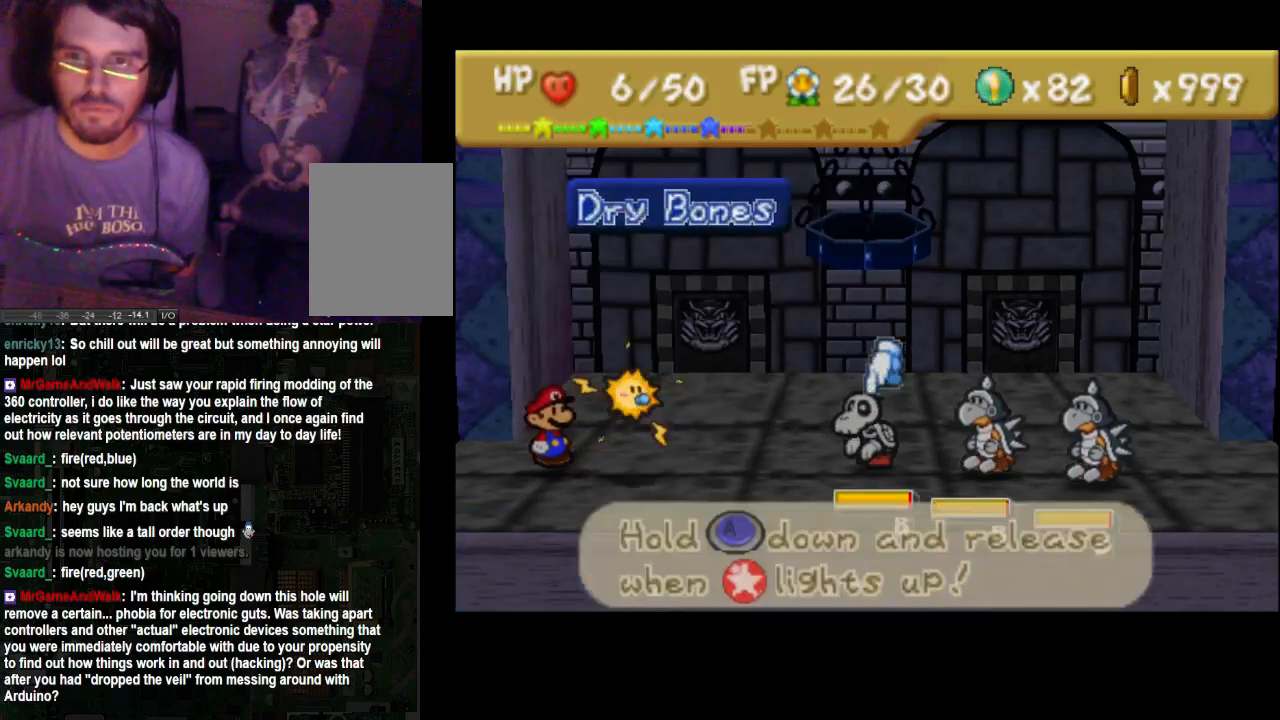
{"buttons": [], "left_stick": "center", "right_stick": "center", "events": [[200, "left_stick", "right"], [400, "left_stick", "center"]]}
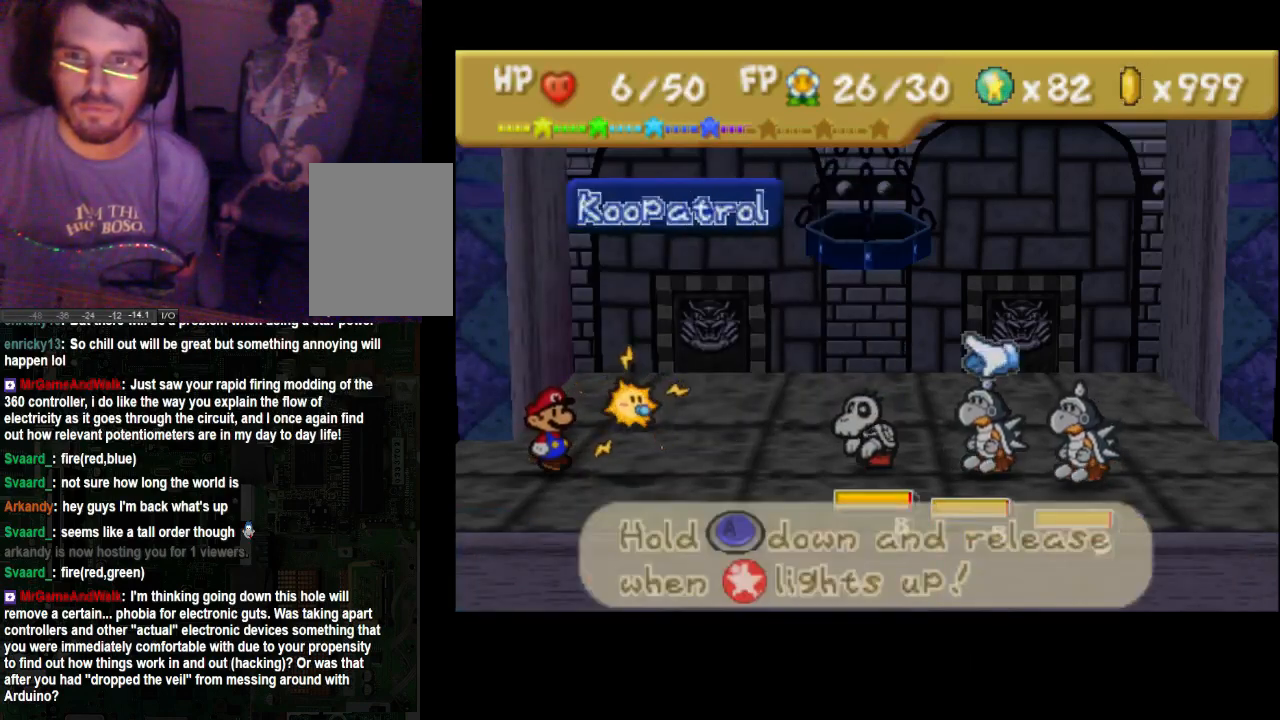
{"buttons": [], "left_stick": "center", "right_stick": "center", "events": []}
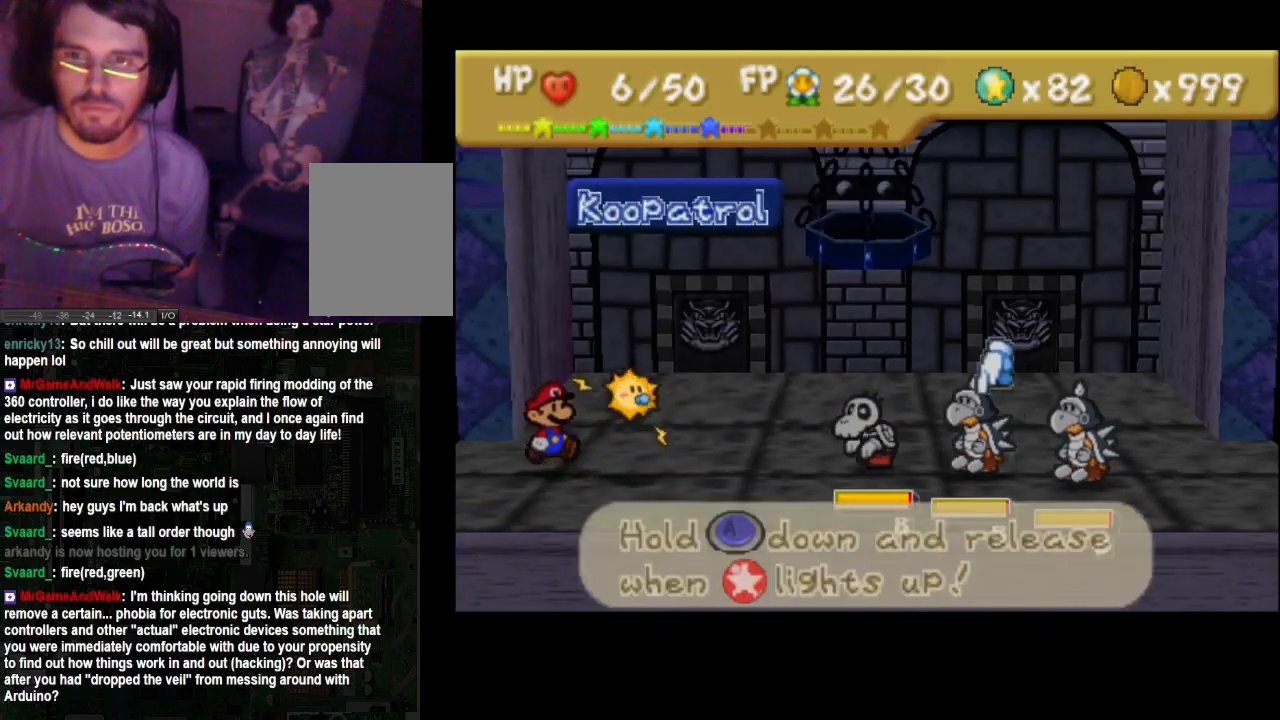
{"buttons": ["A"], "left_stick": "center", "right_stick": "center", "events": [[267, "A", "down"]]}
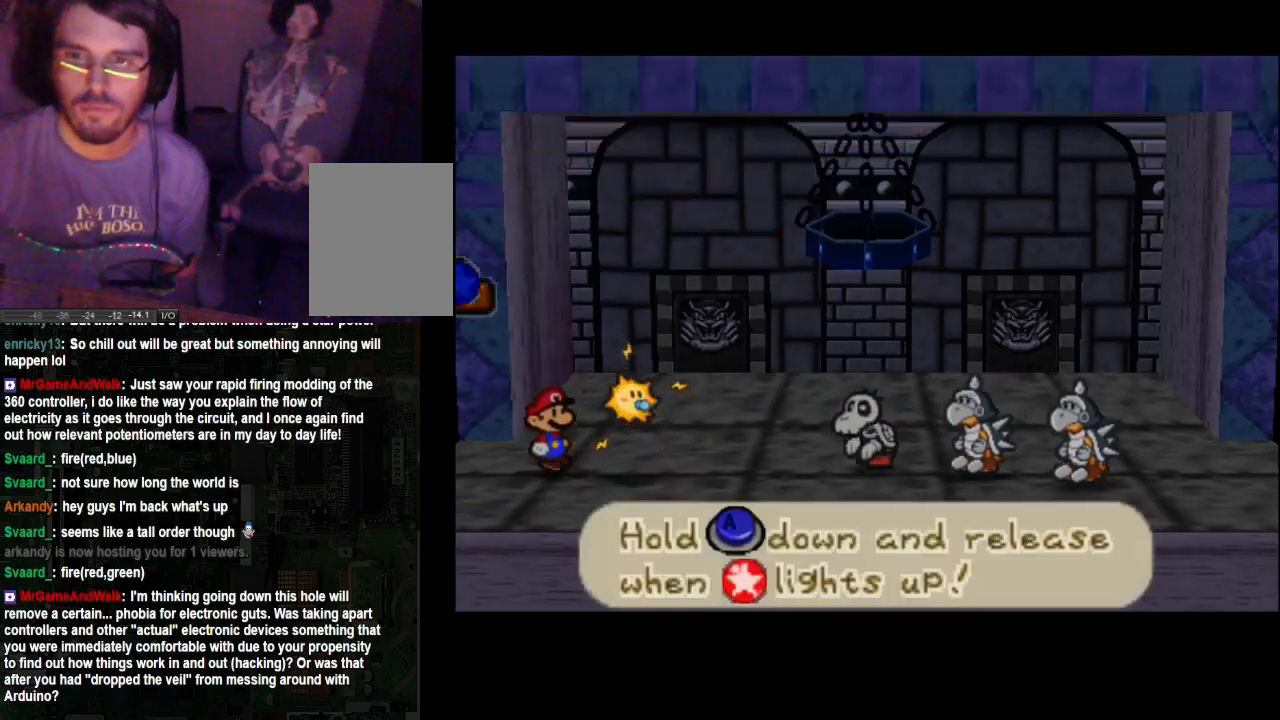
{"buttons": ["A"], "left_stick": "center", "right_stick": "center", "events": []}
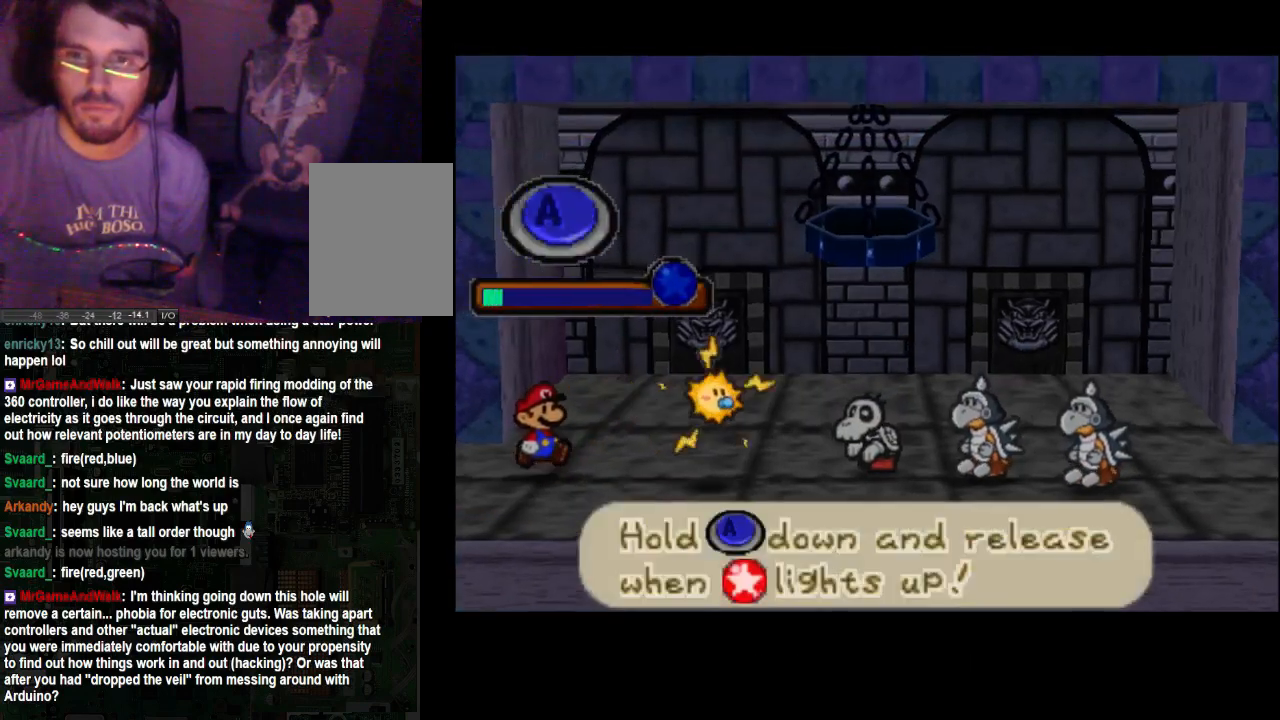
{"buttons": ["A"], "left_stick": "center", "right_stick": "center", "events": []}
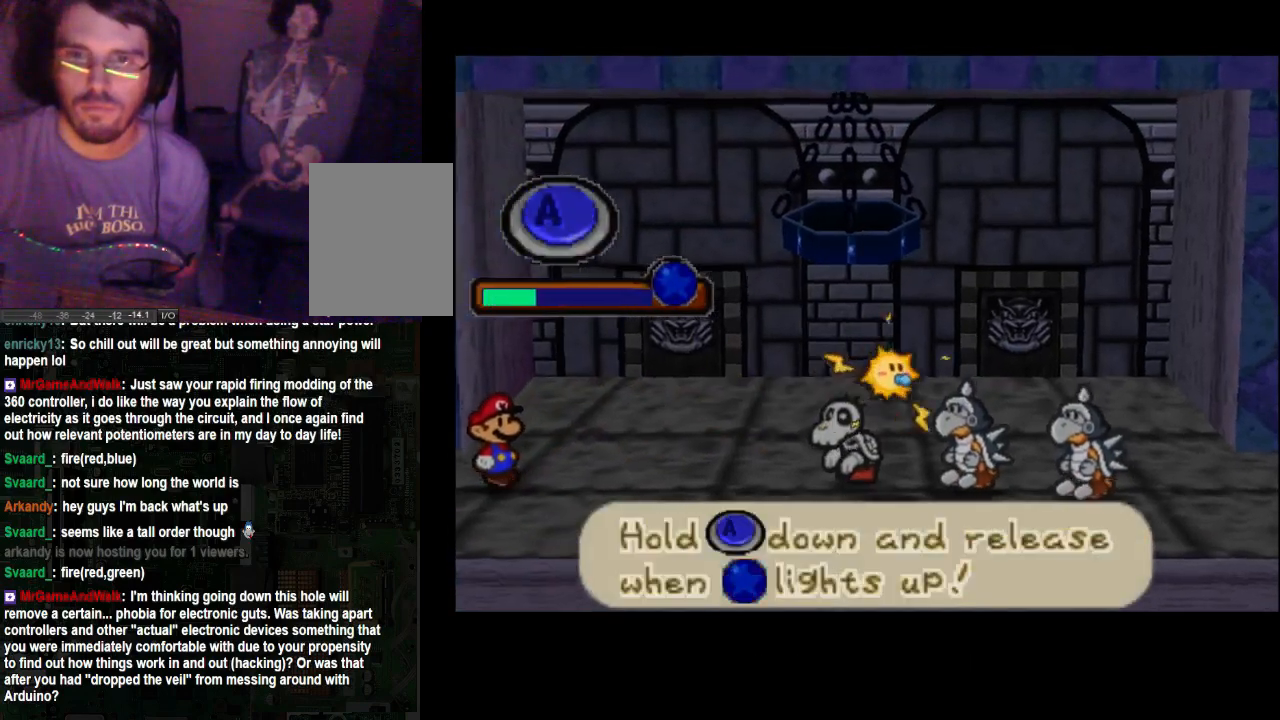
{"buttons": ["A"], "left_stick": "center", "right_stick": "center", "events": []}
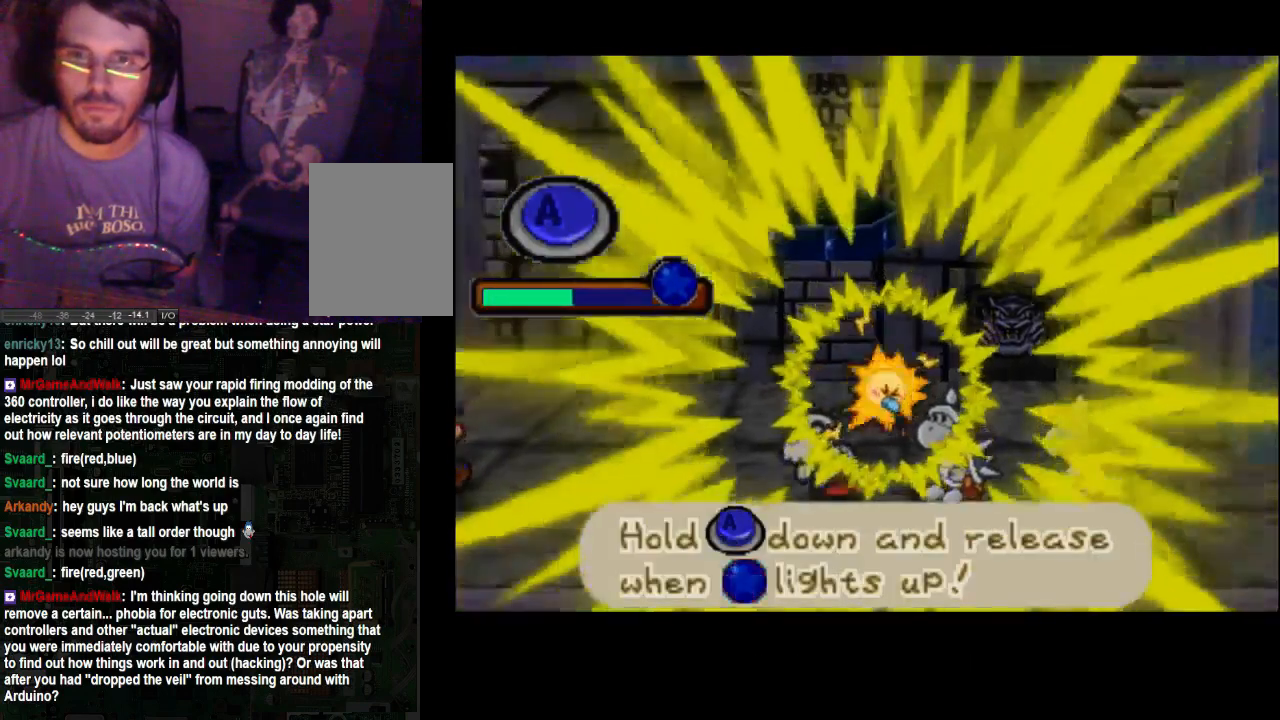
{"buttons": ["A"], "left_stick": "center", "right_stick": "center", "events": []}
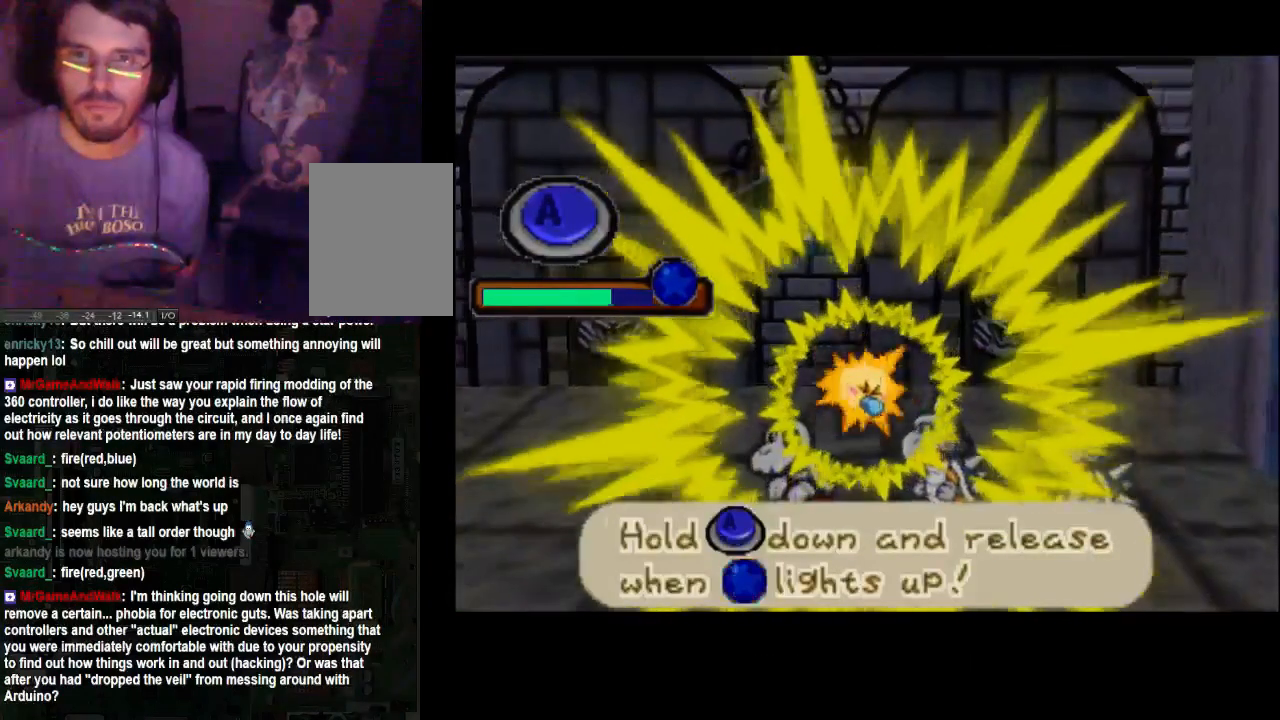
{"buttons": ["A"], "left_stick": "center", "right_stick": "center", "events": []}
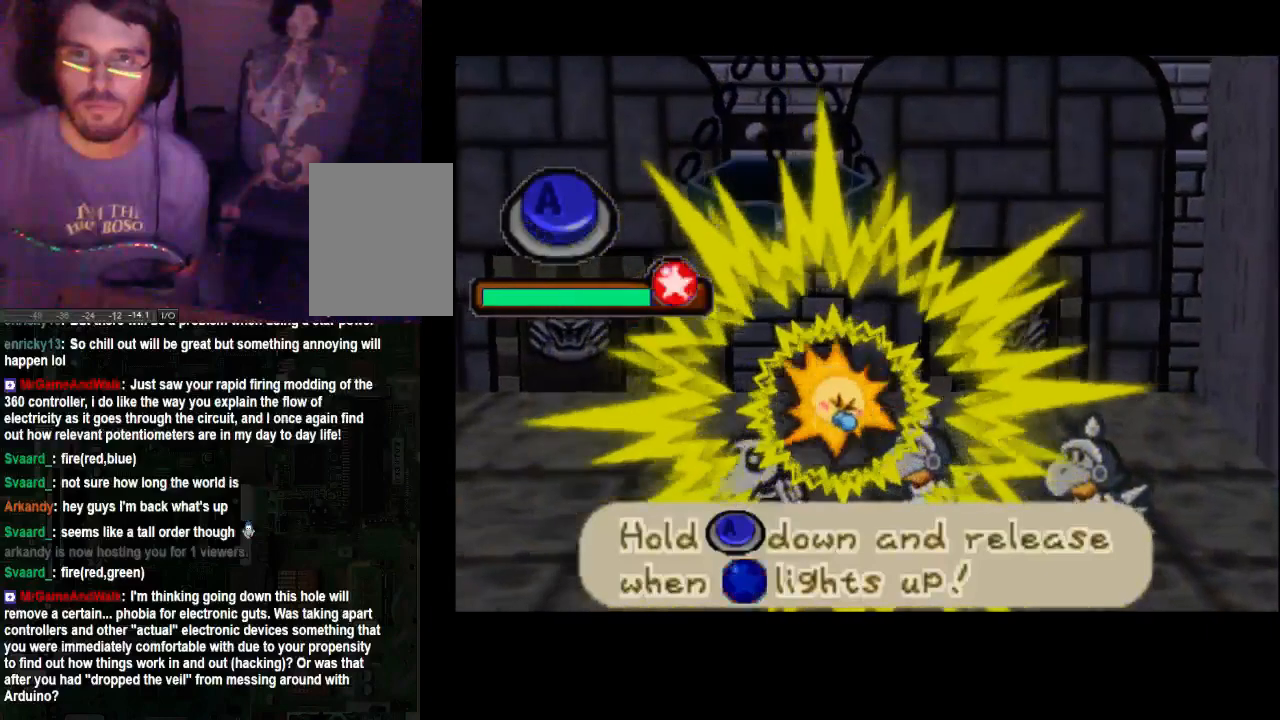
{"buttons": [], "left_stick": "center", "right_stick": "center", "events": [[133, "A", "up"]]}
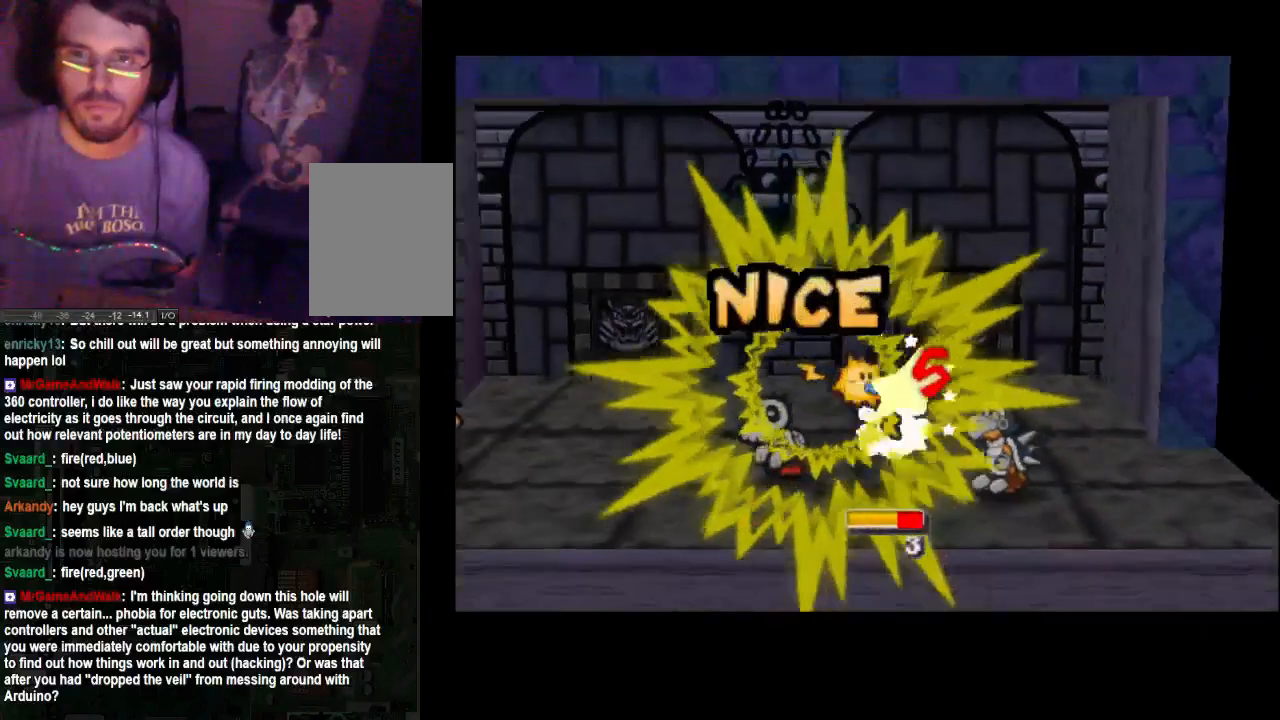
{"buttons": [], "left_stick": "center", "right_stick": "center", "events": []}
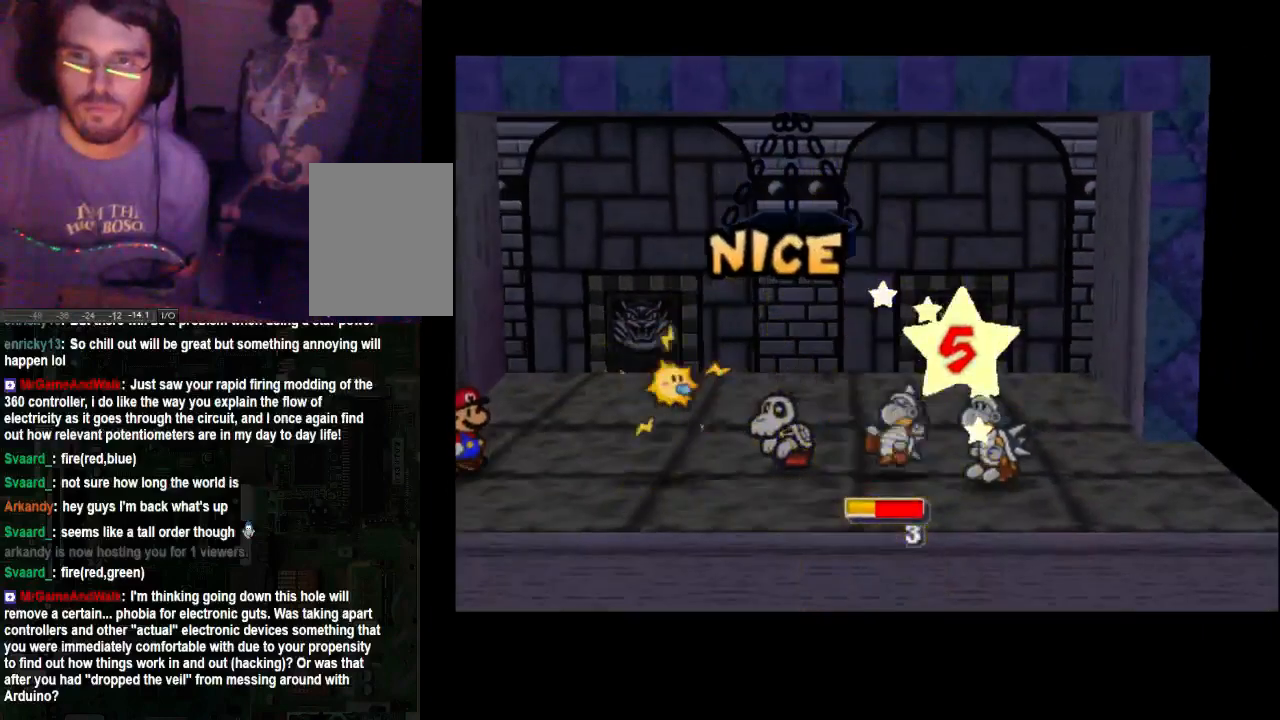
{"buttons": [], "left_stick": "center", "right_stick": "center", "events": []}
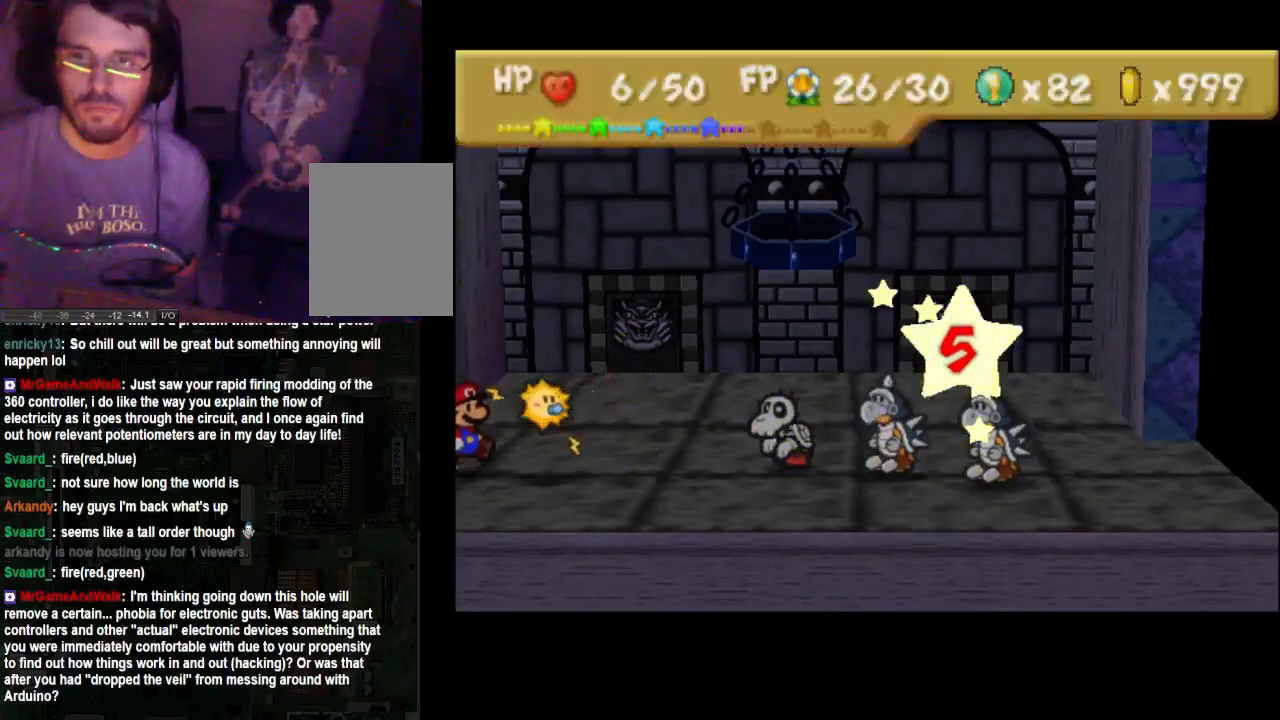
{"buttons": [], "left_stick": "center", "right_stick": "center", "events": []}
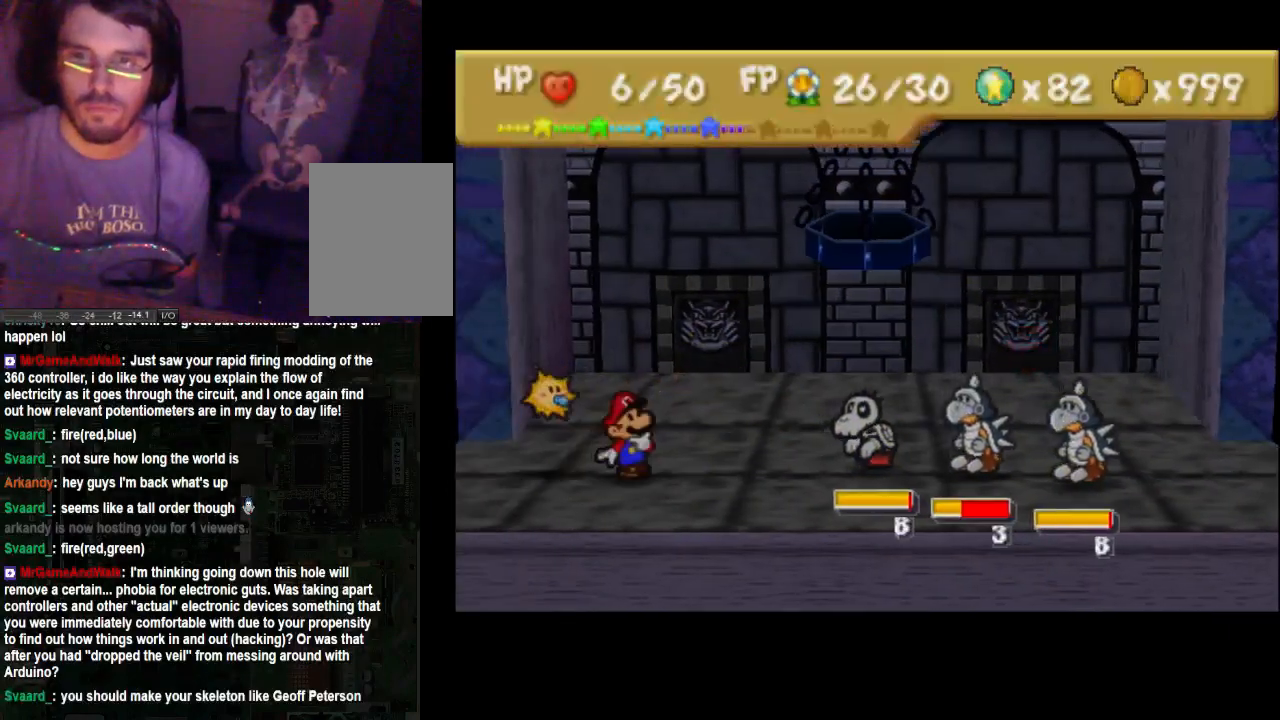
{"buttons": [], "left_stick": "center", "right_stick": "center", "events": []}
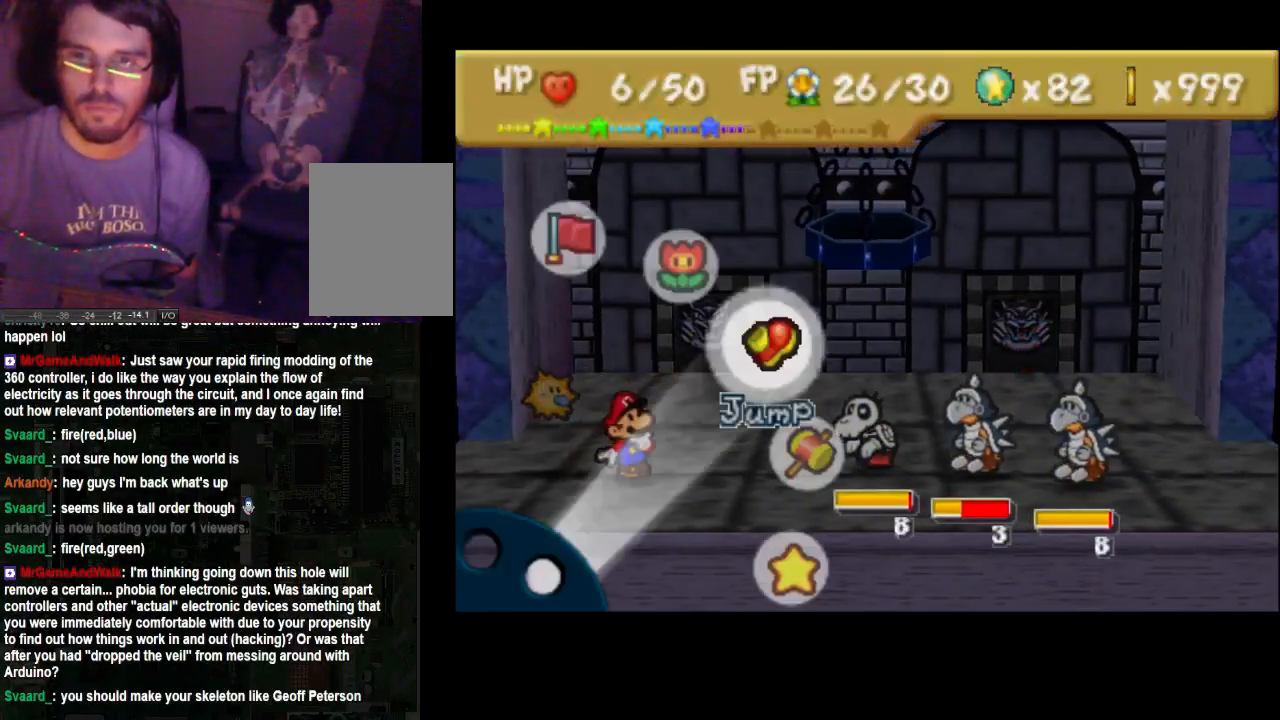
{"buttons": [], "left_stick": "center", "right_stick": "center", "events": []}
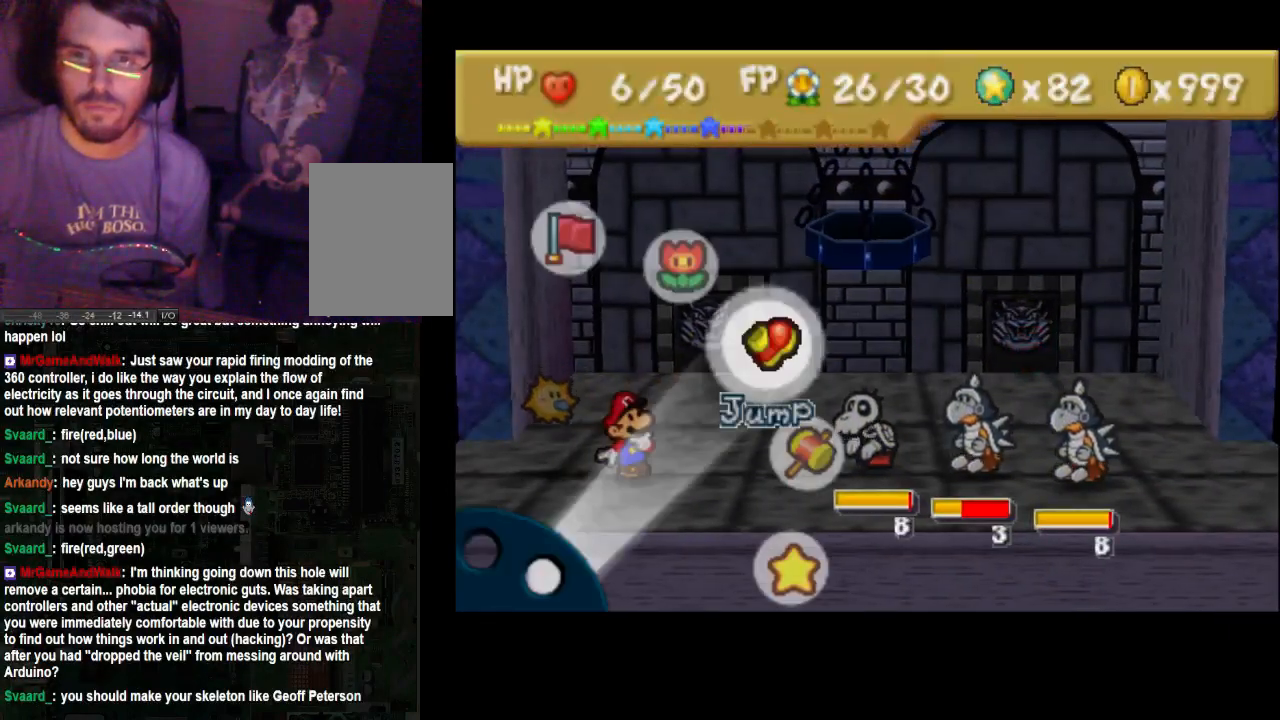
{"buttons": [], "left_stick": "up", "right_stick": "center"}
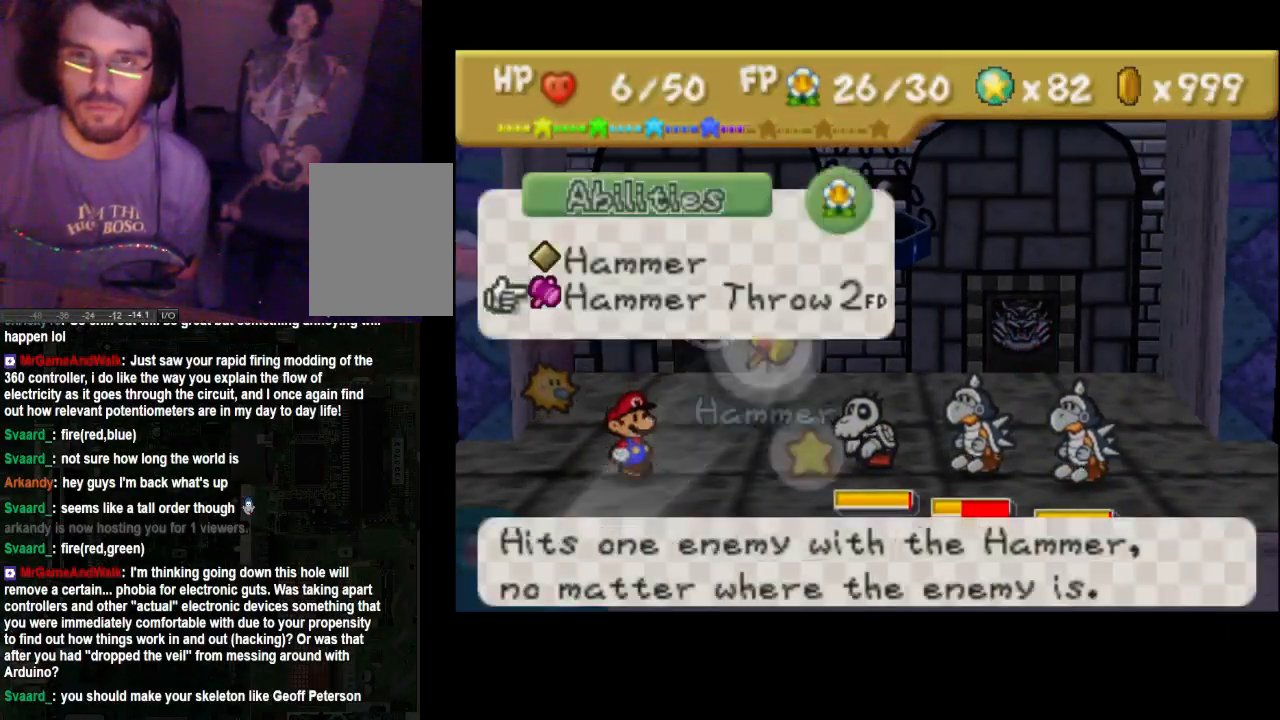
{"buttons": [], "left_stick": "center", "right_stick": "center", "events": [[67, "left_stick", "center"], [400, "left_stick", "right"], [500, "left_stick", "center"]]}
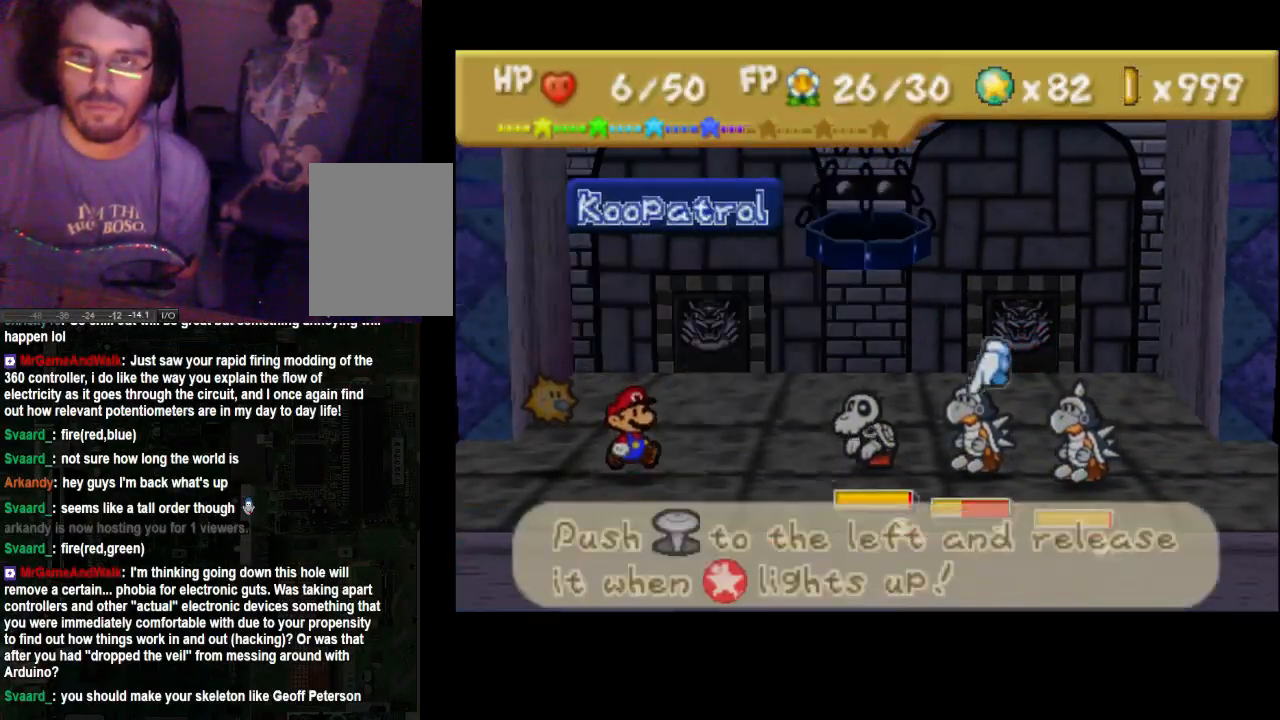
{"buttons": [], "left_stick": "center", "right_stick": "center", "events": [[267, "A", "down"], [400, "A", "up"]]}